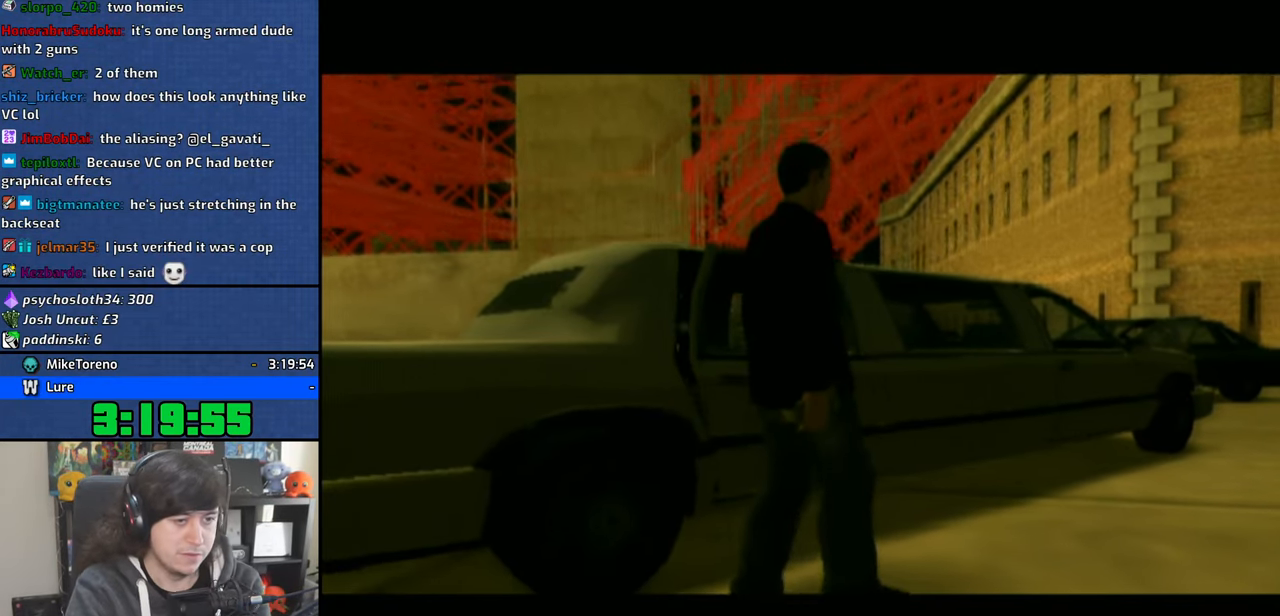
Gameplay with a controller (PlayStation layout); each line is a JSON object with the inputs held at the frame after it. "button_events" lists button changes between this image and that frame as [ms after this image, input, new state], when the widget could be followed in between (sticks are given only as held states).
{"buttons": [], "left_stick": "up", "right_stick": "center", "button_events": [[33, "TRIANGLE", "up"], [50, "R2", "up"], [116, "TRIANGLE", "down"], [183, "TRIANGLE", "up"], [250, "TRIANGLE", "down"], [350, "TRIANGLE", "up"], [416, "TRIANGLE", "down"], [500, "TRIANGLE", "up"]]}
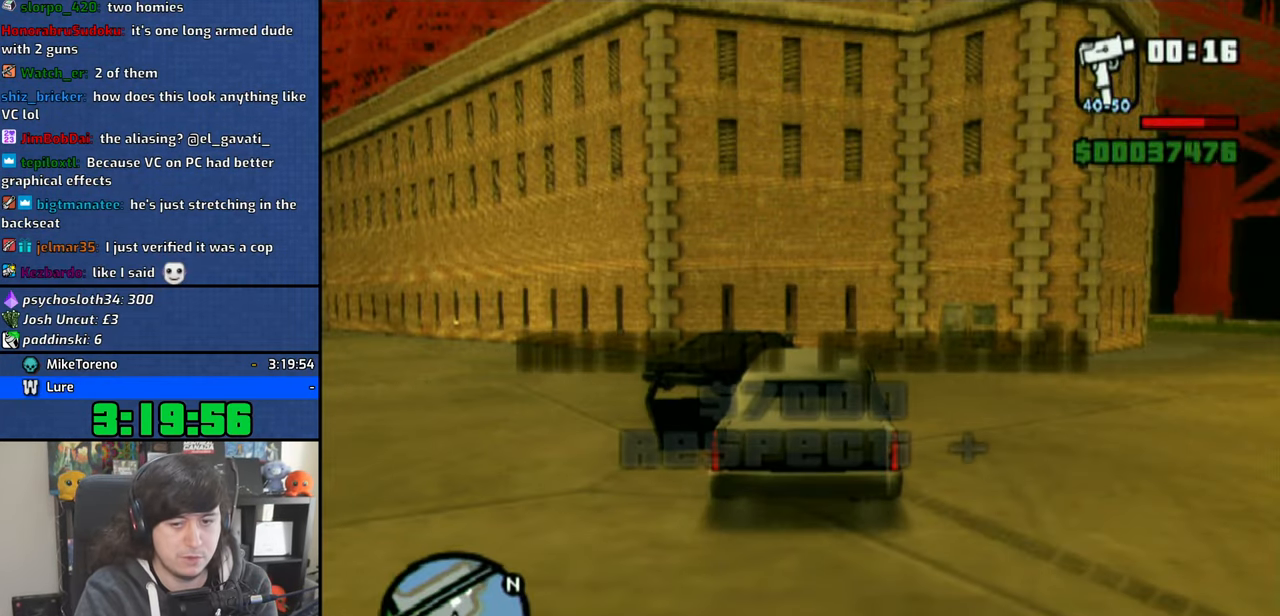
{"buttons": ["CROSS"], "left_stick": "up", "right_stick": "center", "button_events": [[250, "CROSS", "down"], [350, "CROSS", "up"], [400, "CROSS", "down"]]}
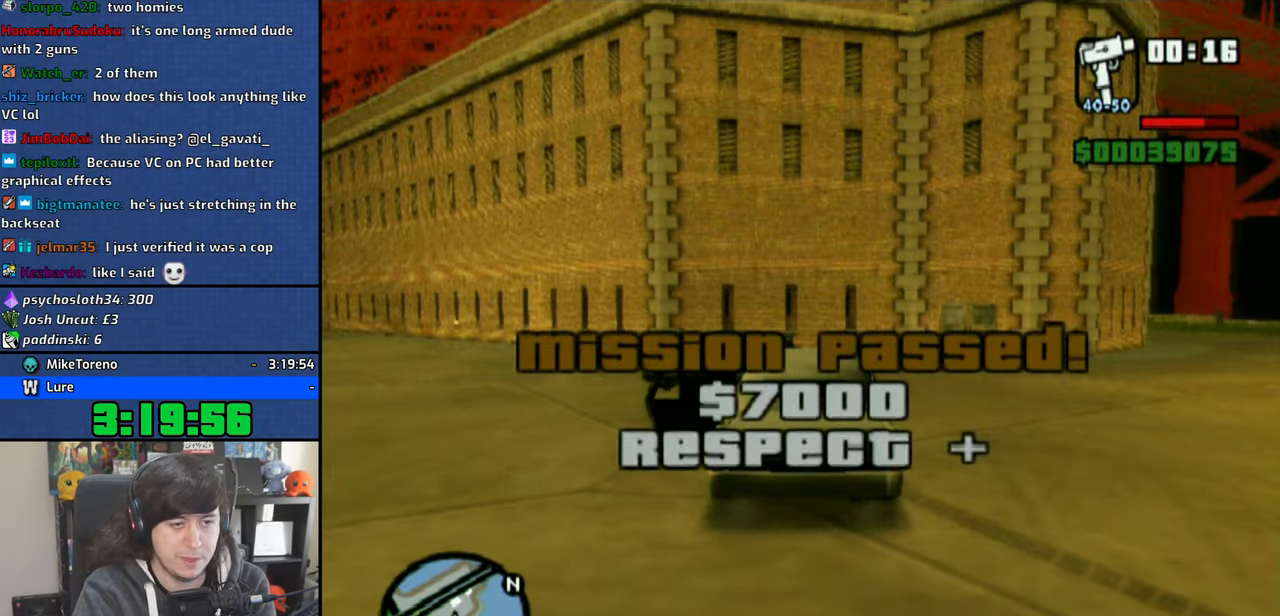
{"buttons": ["CROSS"], "left_stick": "up", "right_stick": "center", "button_events": [[16, "CROSS", "up"], [83, "CROSS", "down"], [183, "CROSS", "up"], [233, "CROSS", "down"], [350, "CROSS", "up"], [400, "CROSS", "down"]]}
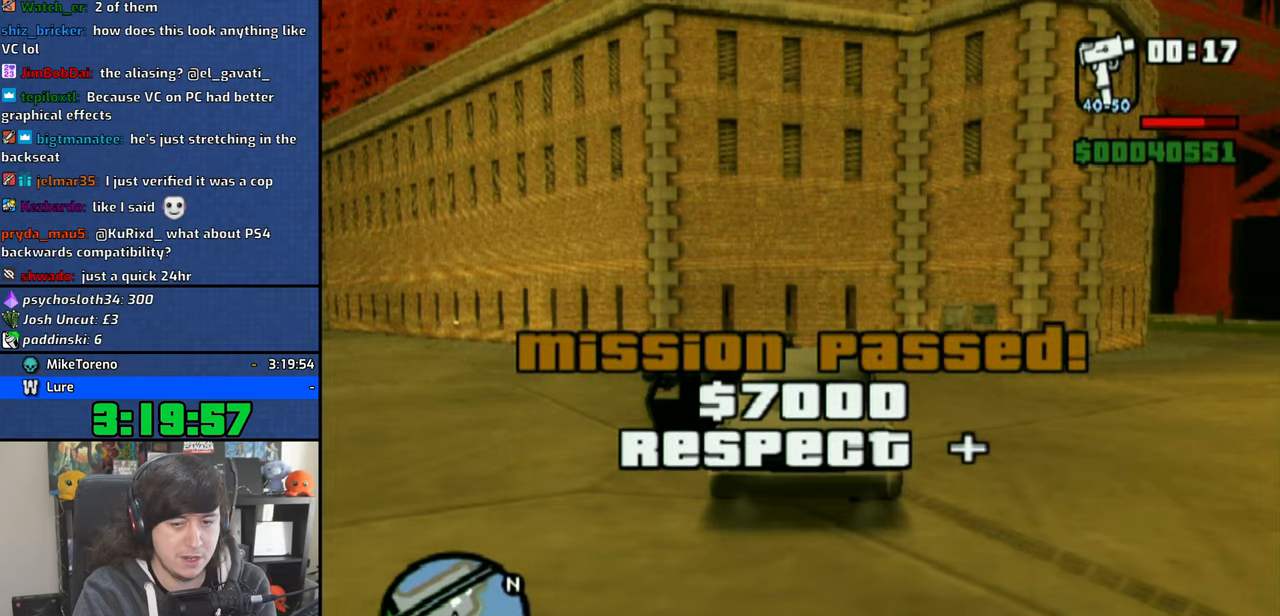
{"buttons": ["CROSS"], "left_stick": "up", "right_stick": "center", "button_events": [[33, "CROSS", "up"], [100, "CROSS", "down"], [200, "CROSS", "up"], [266, "CROSS", "down"], [366, "CROSS", "up"], [450, "CROSS", "down"]]}
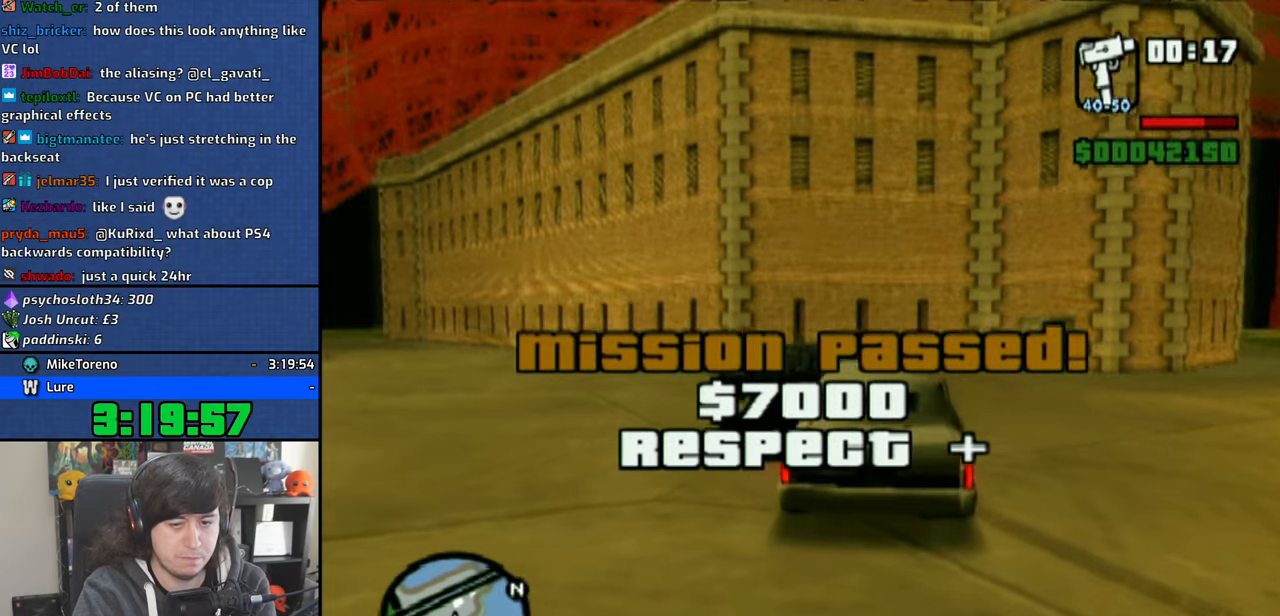
{"buttons": ["CROSS"], "left_stick": "up-right", "right_stick": "center", "button_events": [[50, "CROSS", "up"], [116, "CROSS", "down"], [216, "CROSS", "up"], [283, "CROSS", "down"], [366, "CROSS", "up"], [433, "CROSS", "down"]]}
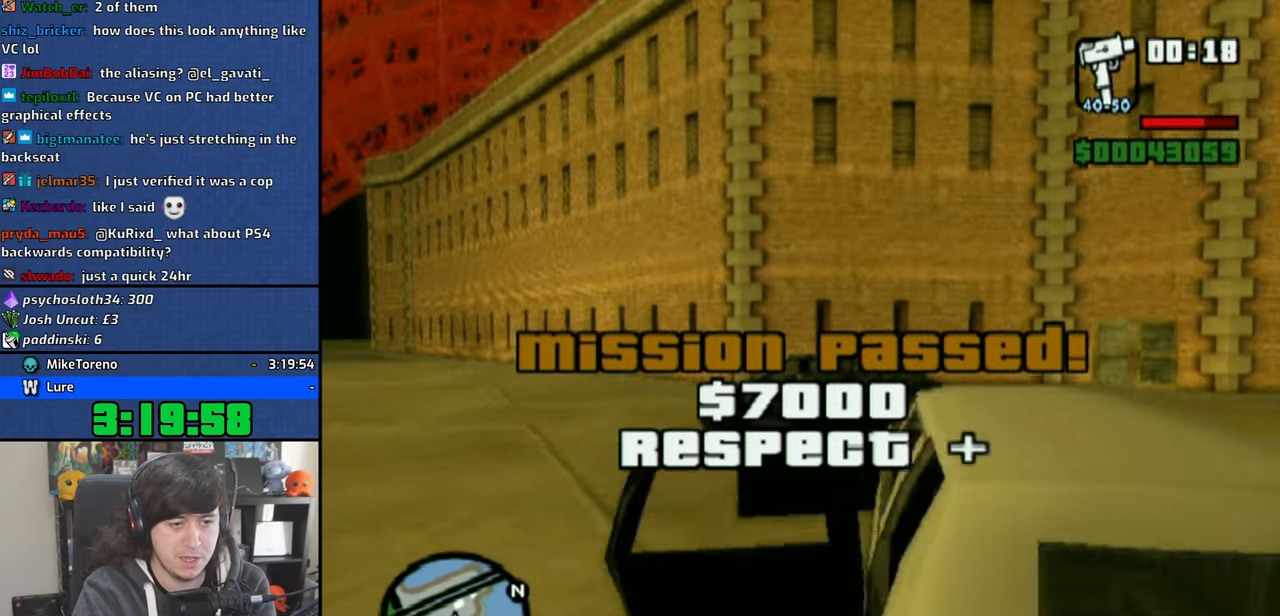
{"buttons": ["TRIANGLE"], "left_stick": "center", "right_stick": "center", "button_events": [[16, "CROSS", "up"], [133, "TRIANGLE", "down"], [233, "TRIANGLE", "up"], [300, "TRIANGLE", "down"], [400, "TRIANGLE", "up"], [466, "TRIANGLE", "down"]]}
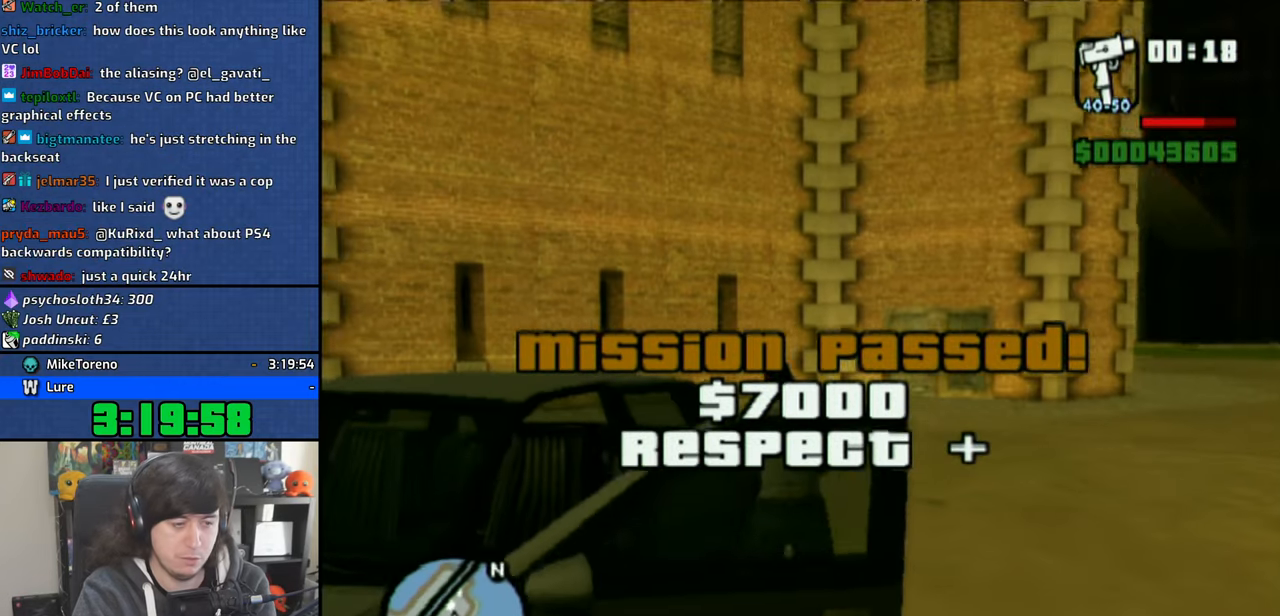
{"buttons": ["CROSS"], "left_stick": "center", "right_stick": "center", "button_events": [[33, "TRIANGLE", "up"], [316, "CROSS", "down"]]}
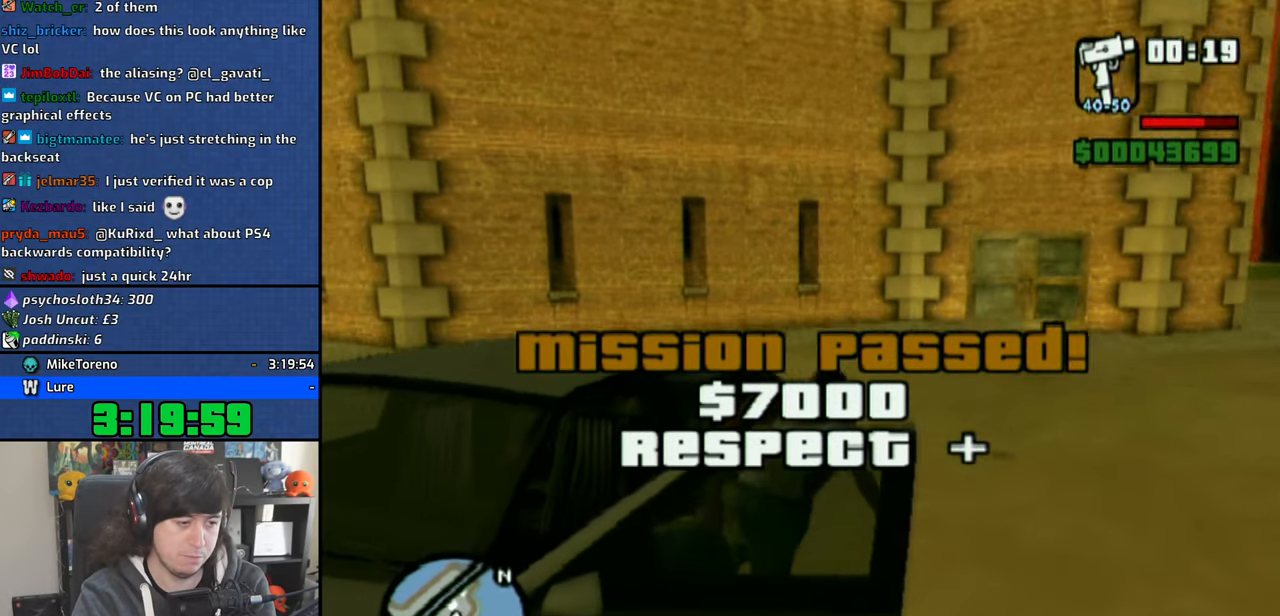
{"buttons": ["CROSS"], "left_stick": "center", "right_stick": "center", "button_events": []}
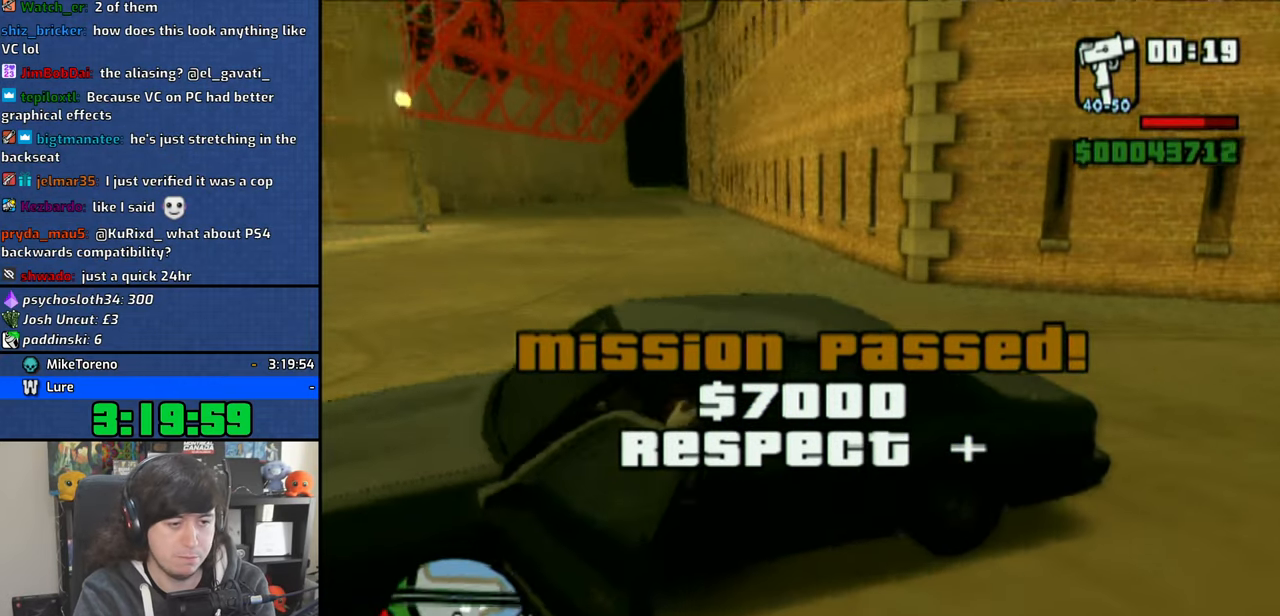
{"buttons": ["CROSS"], "left_stick": "up-left", "right_stick": "center", "button_events": []}
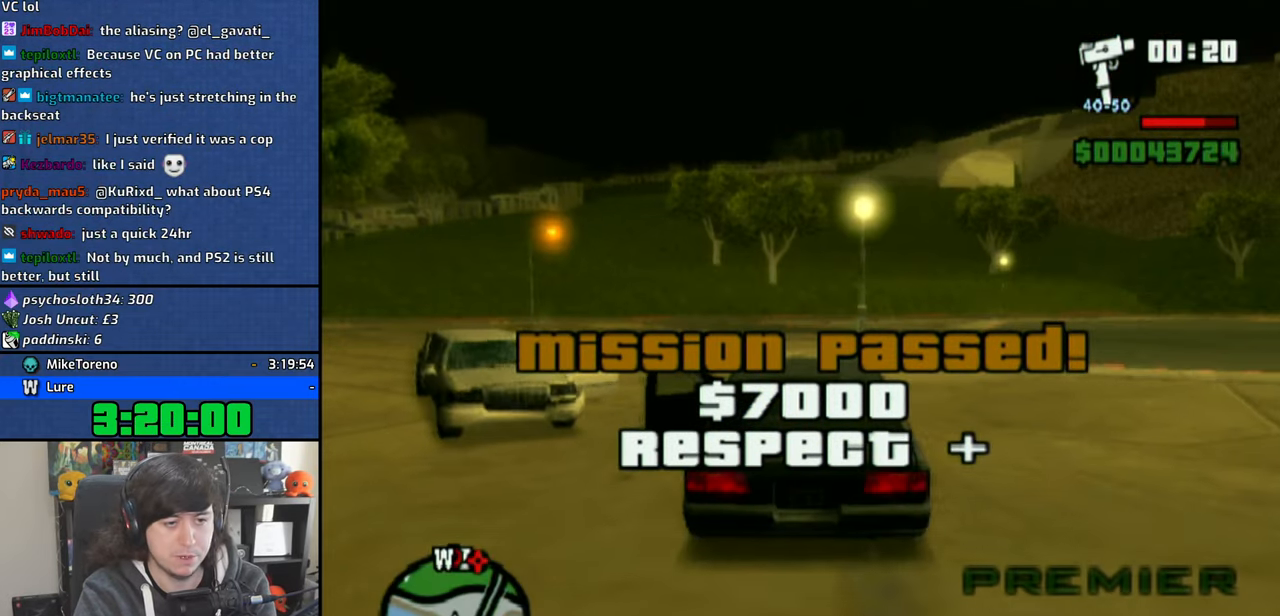
{"buttons": ["CROSS"], "left_stick": "center", "right_stick": "center", "button_events": []}
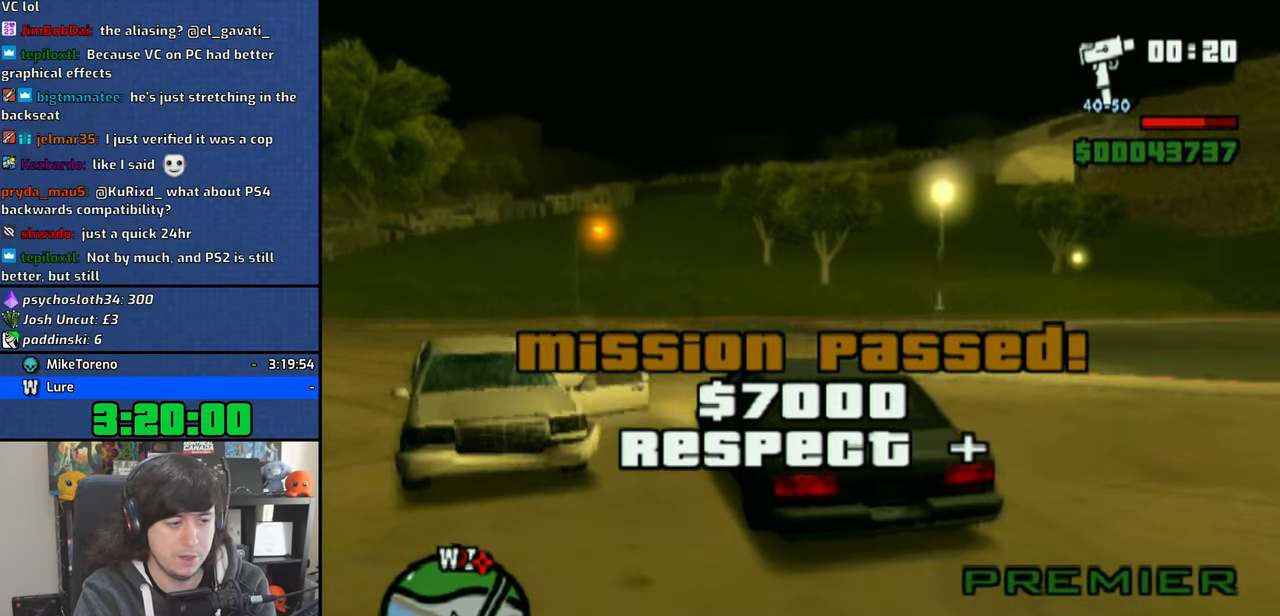
{"buttons": ["CROSS"], "left_stick": "center", "right_stick": "center", "button_events": []}
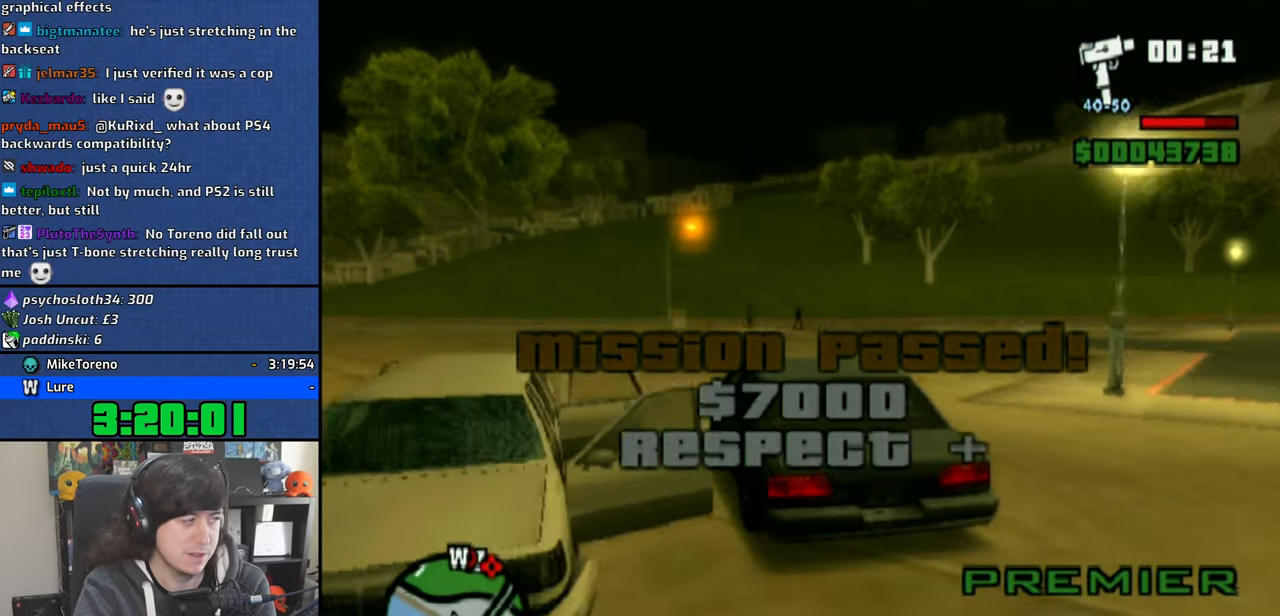
{"buttons": ["CROSS"], "left_stick": "center", "right_stick": "center", "button_events": []}
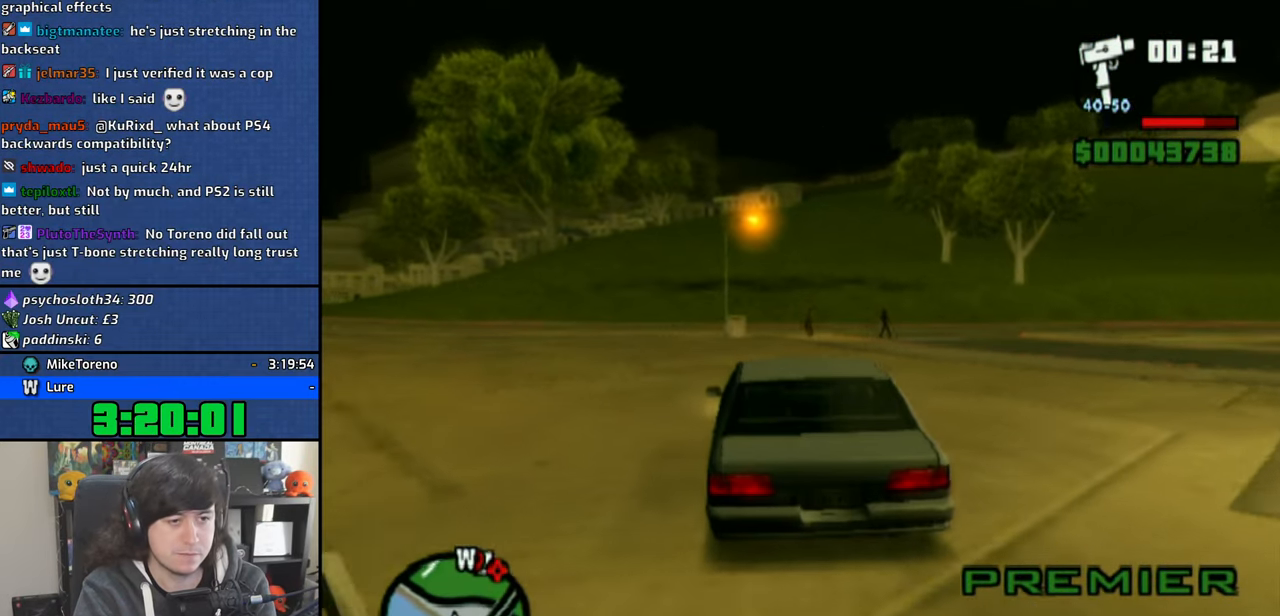
{"buttons": ["CROSS"], "left_stick": "right", "right_stick": "center", "button_events": []}
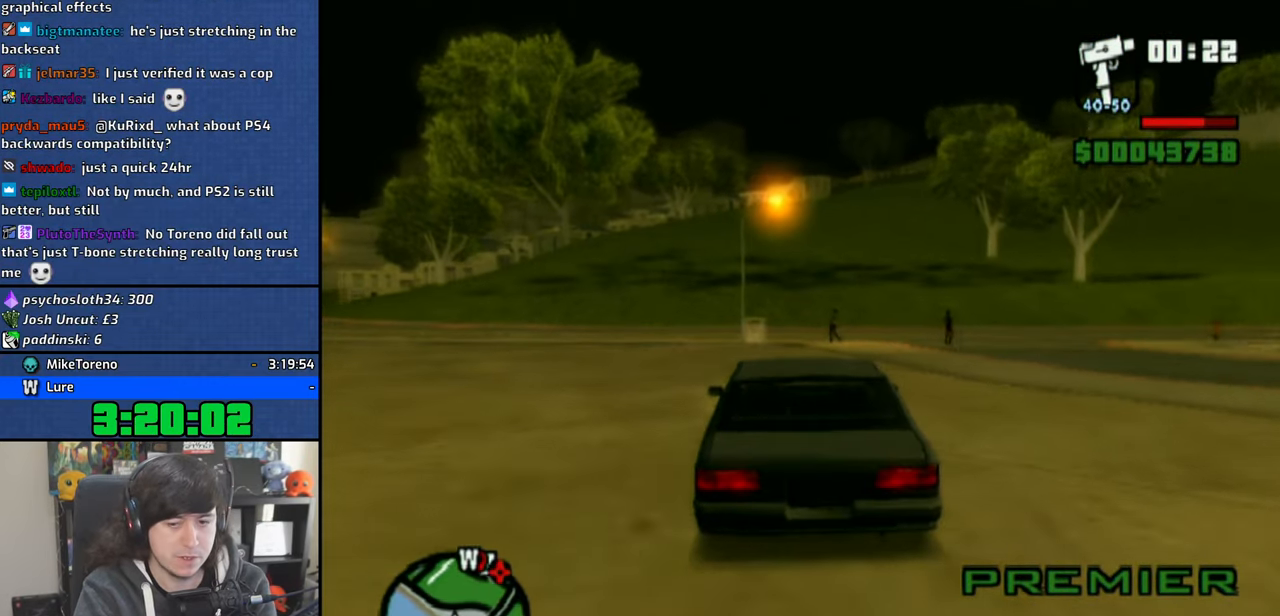
{"buttons": ["CROSS"], "left_stick": "center", "right_stick": "center", "button_events": []}
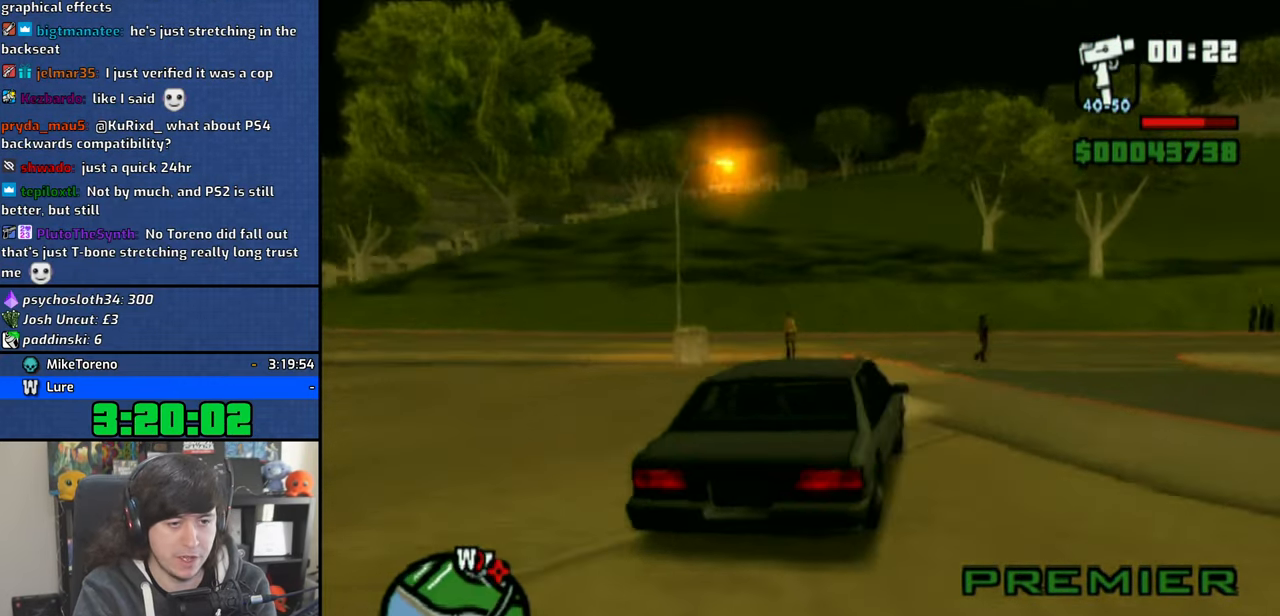
{"buttons": ["CROSS"], "left_stick": "center", "right_stick": "center", "button_events": []}
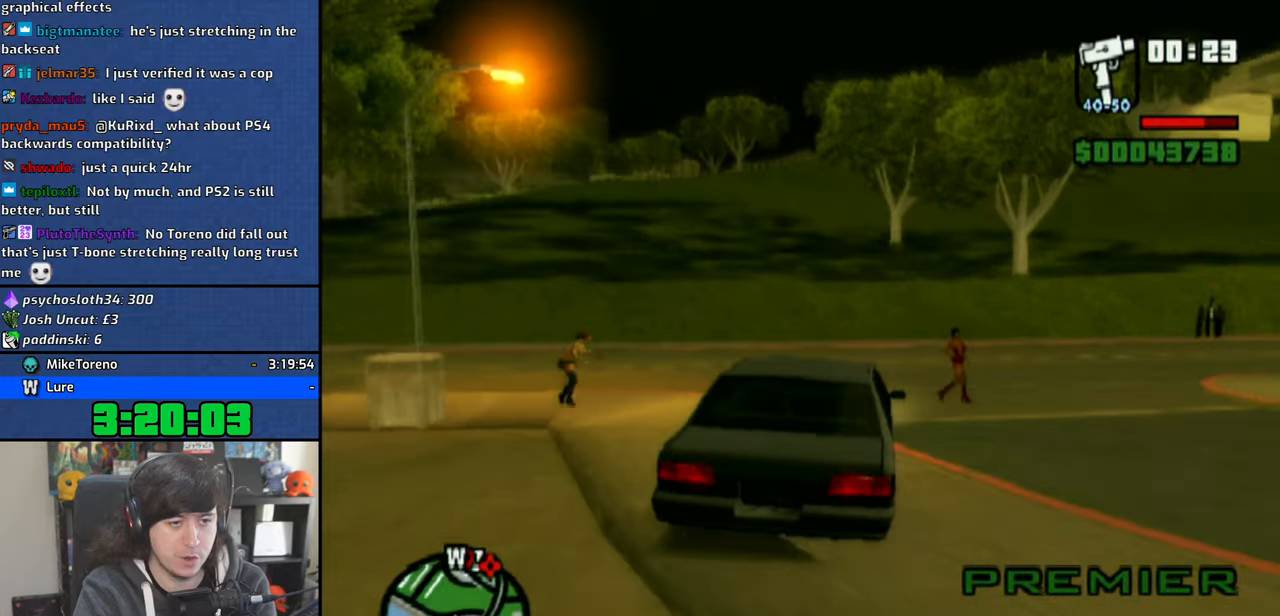
{"buttons": ["CROSS"], "left_stick": "center", "right_stick": "center", "button_events": []}
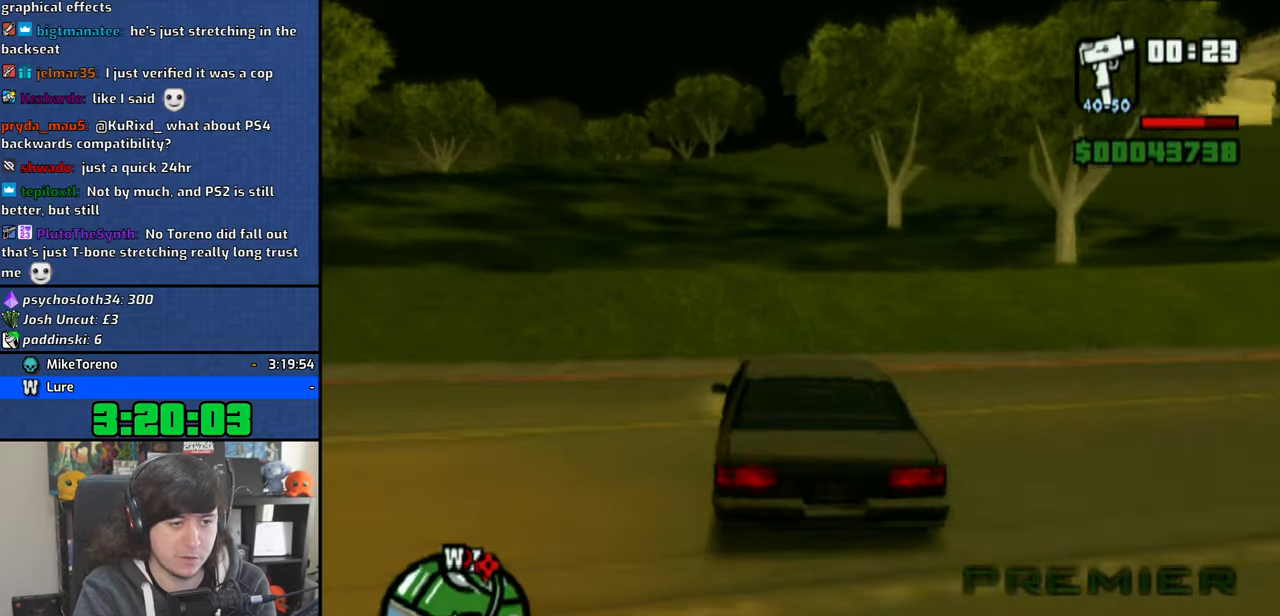
{"buttons": ["CROSS"], "left_stick": "center", "right_stick": "center", "button_events": []}
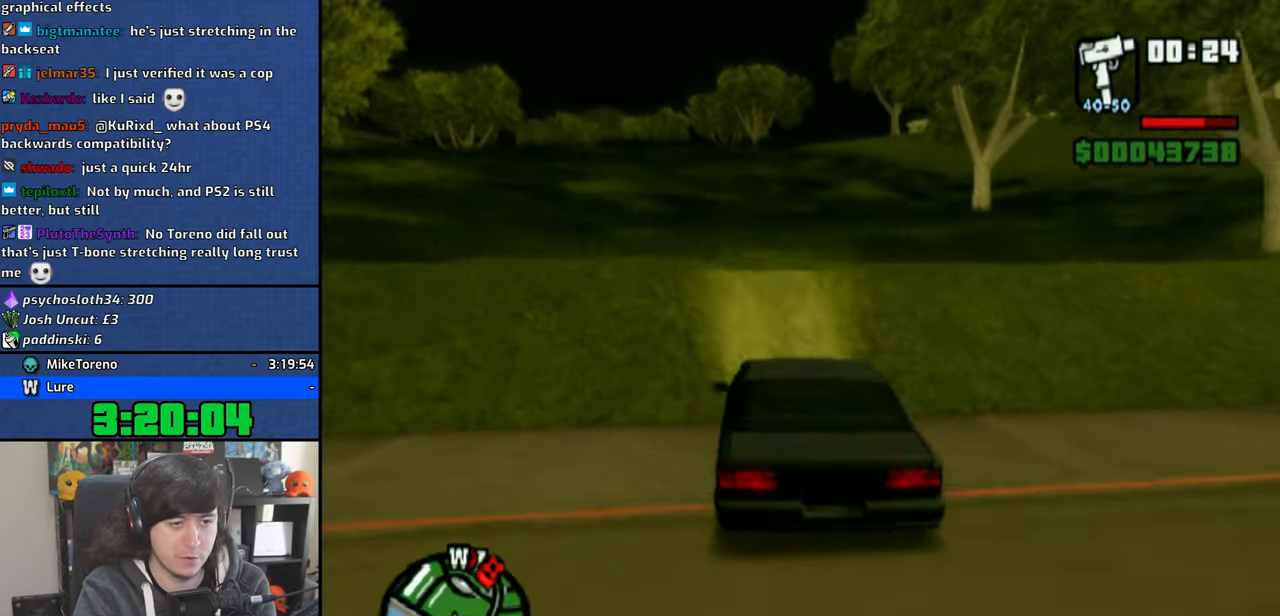
{"buttons": ["CROSS"], "left_stick": "center", "right_stick": "center", "button_events": []}
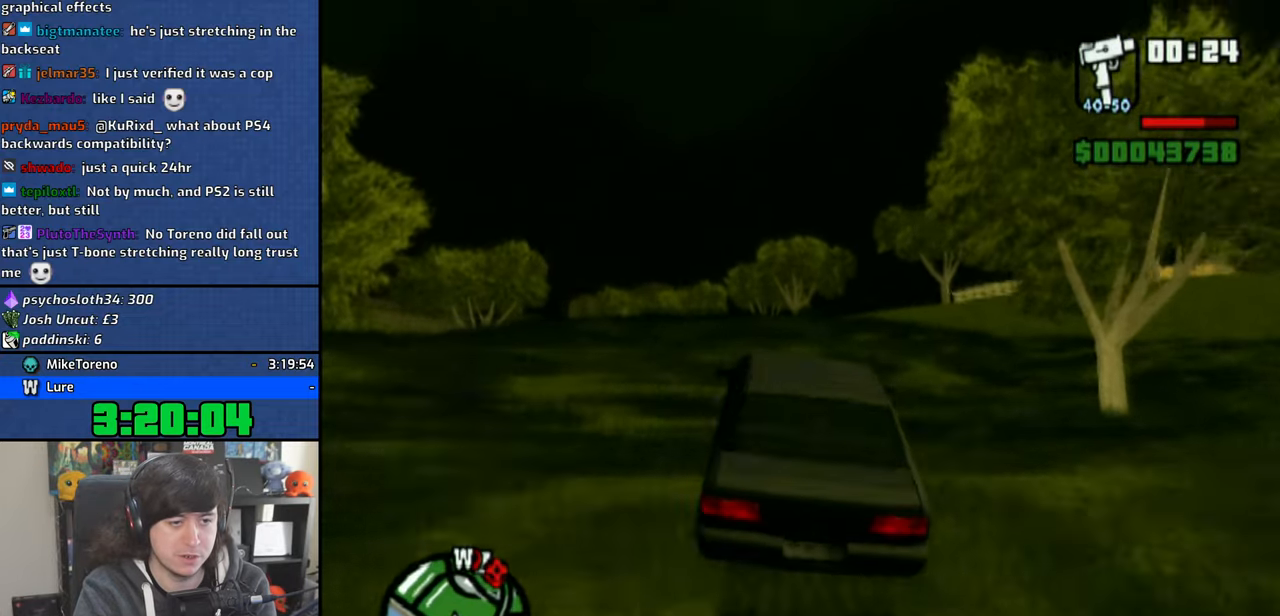
{"buttons": ["CROSS"], "left_stick": "center", "right_stick": "center", "button_events": []}
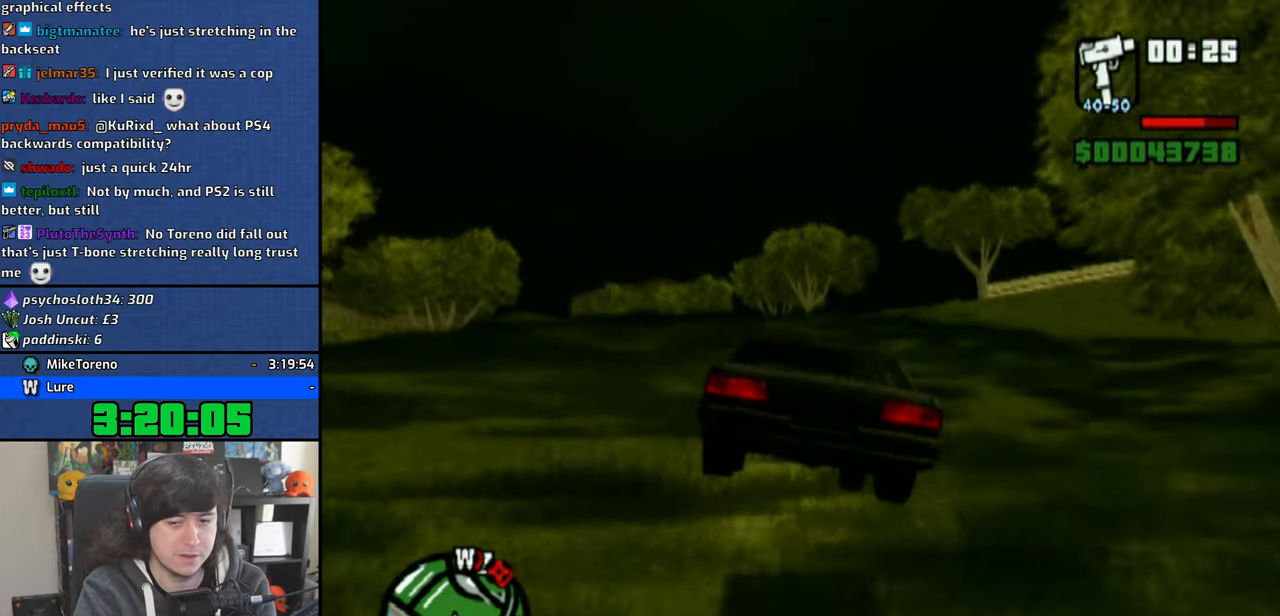
{"buttons": ["CROSS"], "left_stick": "center", "right_stick": "center", "button_events": []}
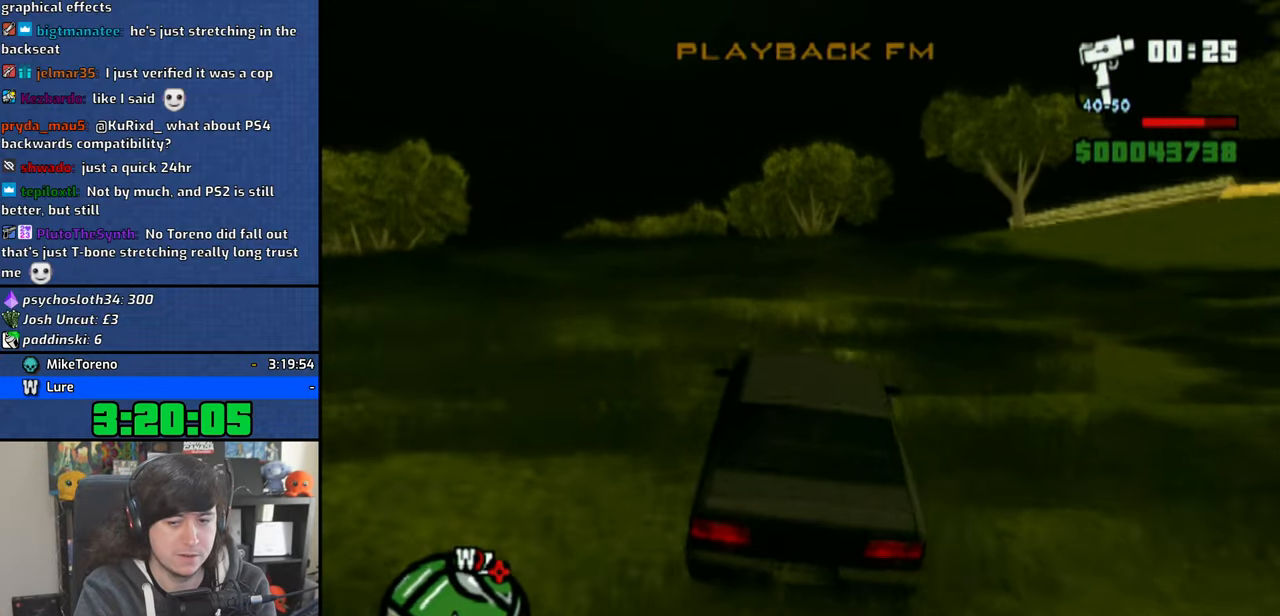
{"buttons": ["CROSS"], "left_stick": "center", "right_stick": "center", "button_events": []}
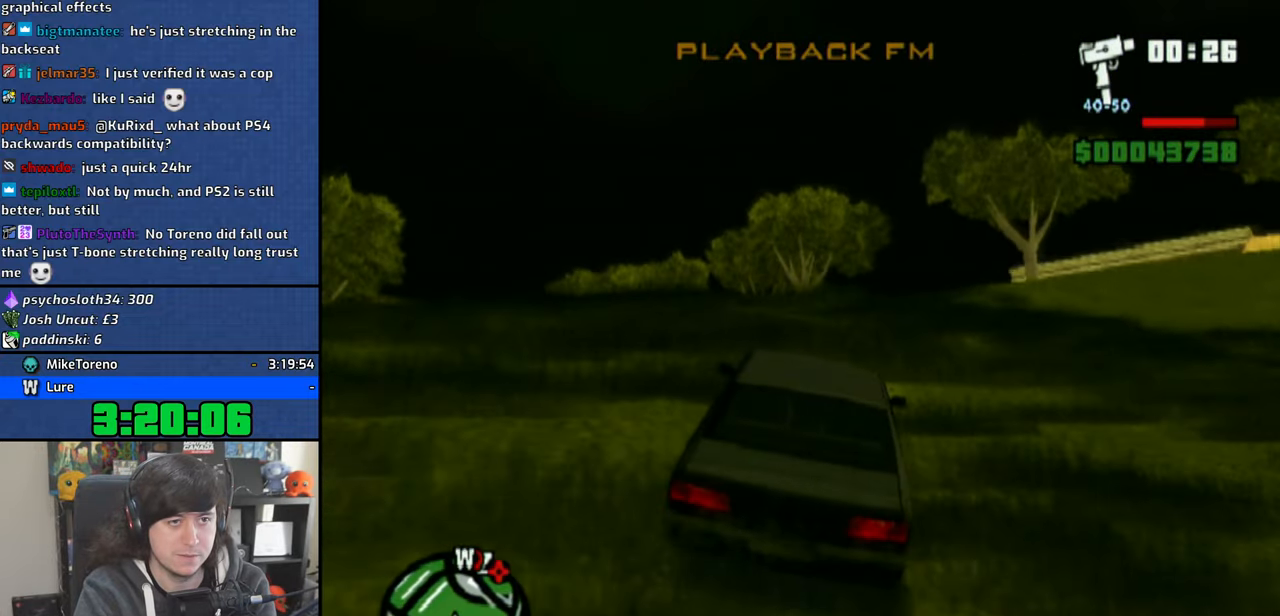
{"buttons": ["CROSS"], "left_stick": "center", "right_stick": "center", "button_events": []}
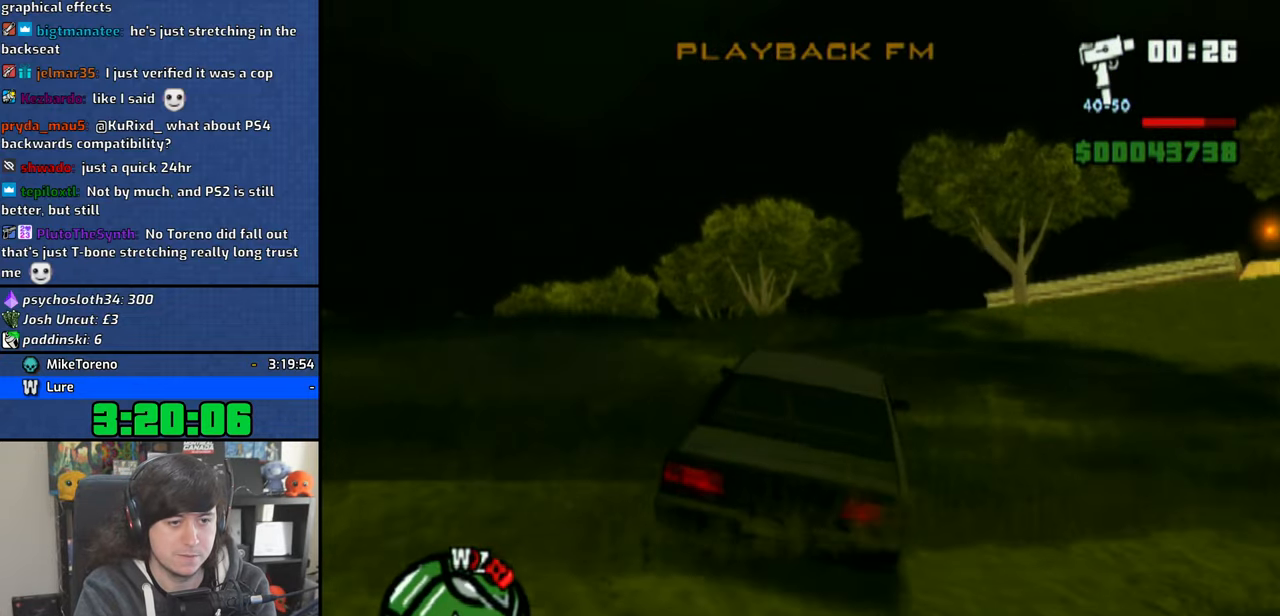
{"buttons": ["CROSS"], "left_stick": "center", "right_stick": "center", "button_events": []}
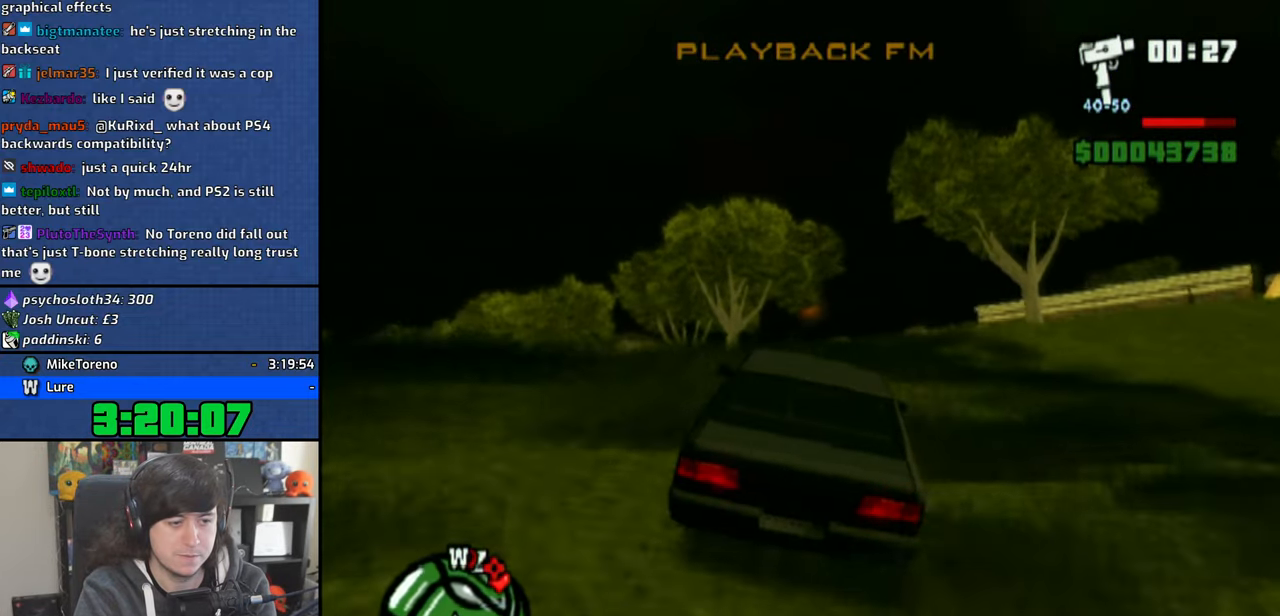
{"buttons": ["CROSS"], "left_stick": "center", "right_stick": "center", "button_events": []}
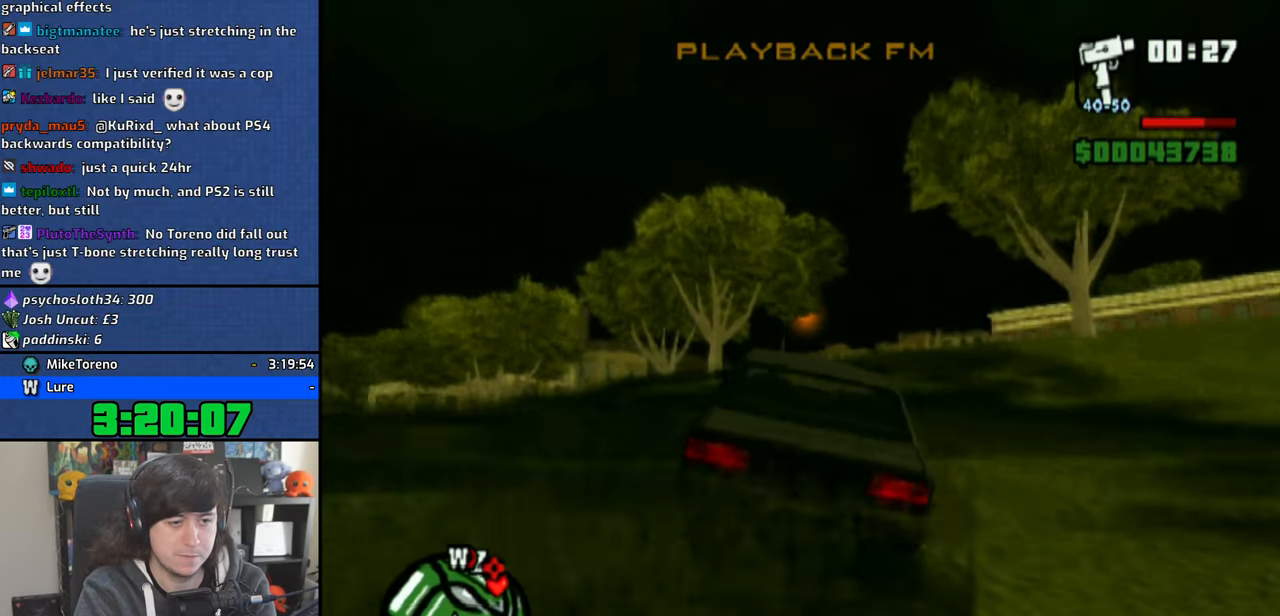
{"buttons": ["CROSS"], "left_stick": "center", "right_stick": "center", "button_events": []}
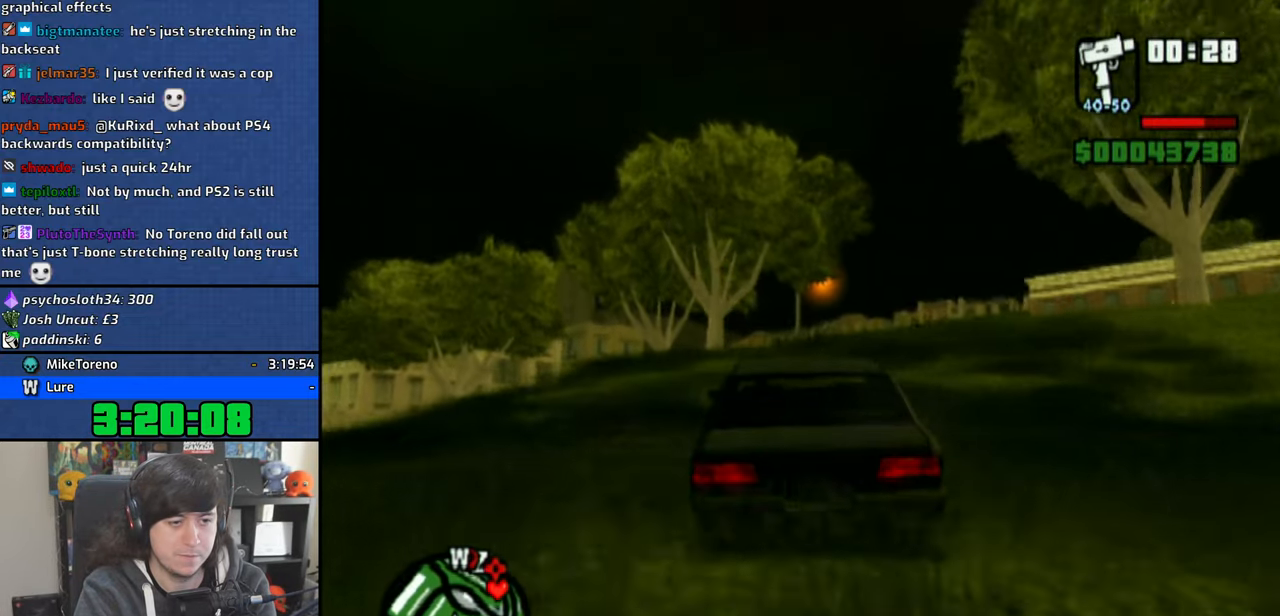
{"buttons": ["CROSS"], "left_stick": "up-left", "right_stick": "center", "button_events": []}
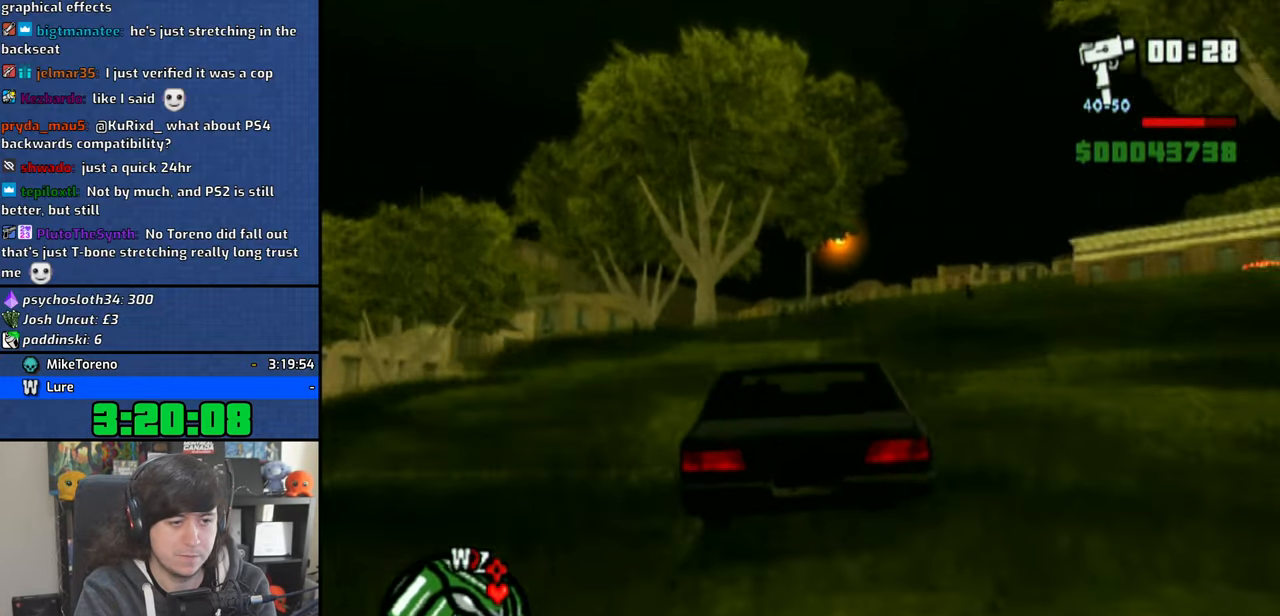
{"buttons": ["CROSS"], "left_stick": "center", "right_stick": "center", "button_events": []}